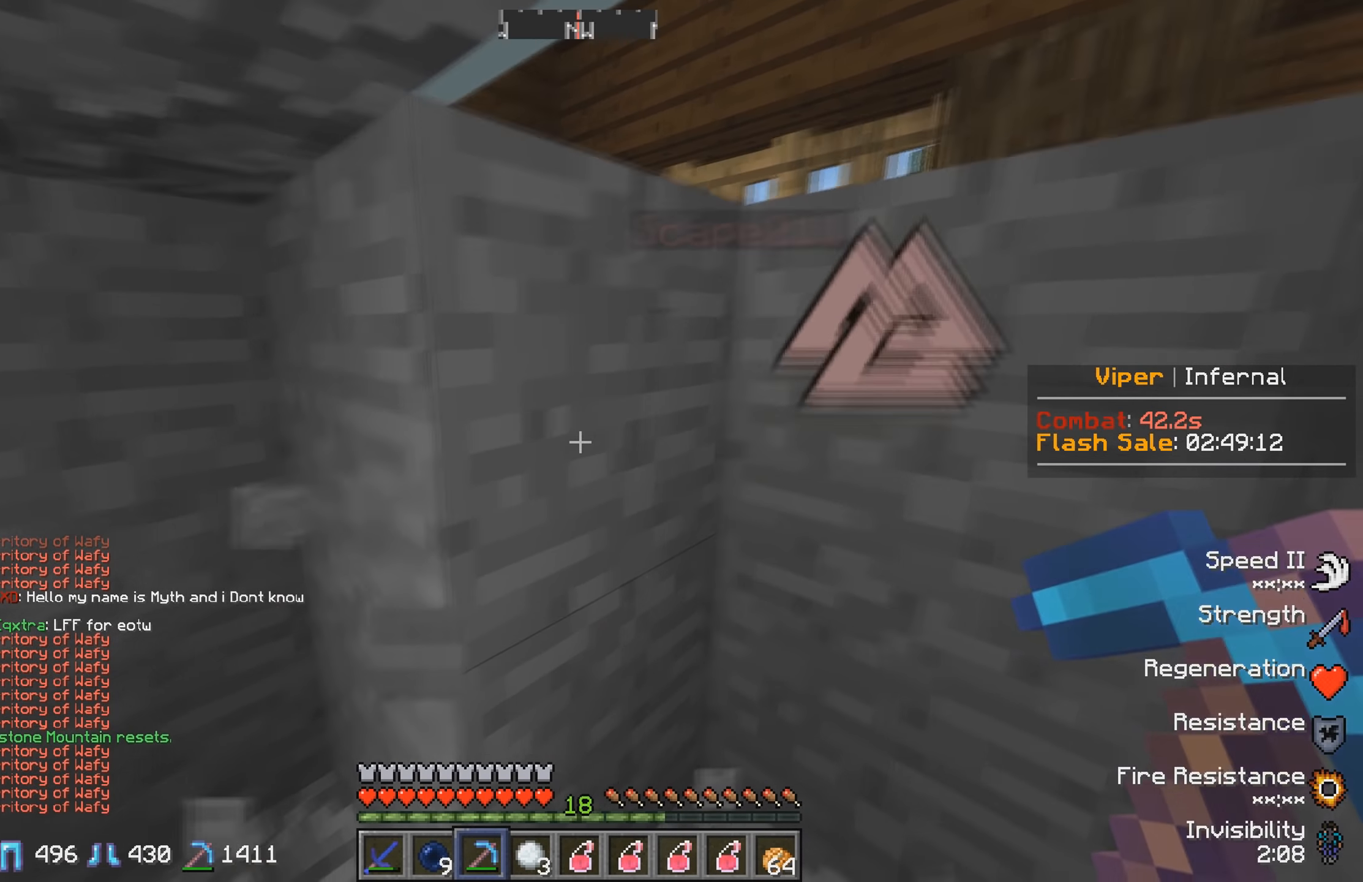
Gameplay with keyboard; each line is a JSON object with the keys held at the frame after it. "events" lists presses ("down") and releases ("up") of "a", "d", "s" and "w" between this image and that frame as [ms after this image, input, new state], when the widget could be followed in between. No other keys are recorded. Mouse input is not recorded.
{"keys": [], "events": [[150, "a", "down"], [317, "a", "up"]]}
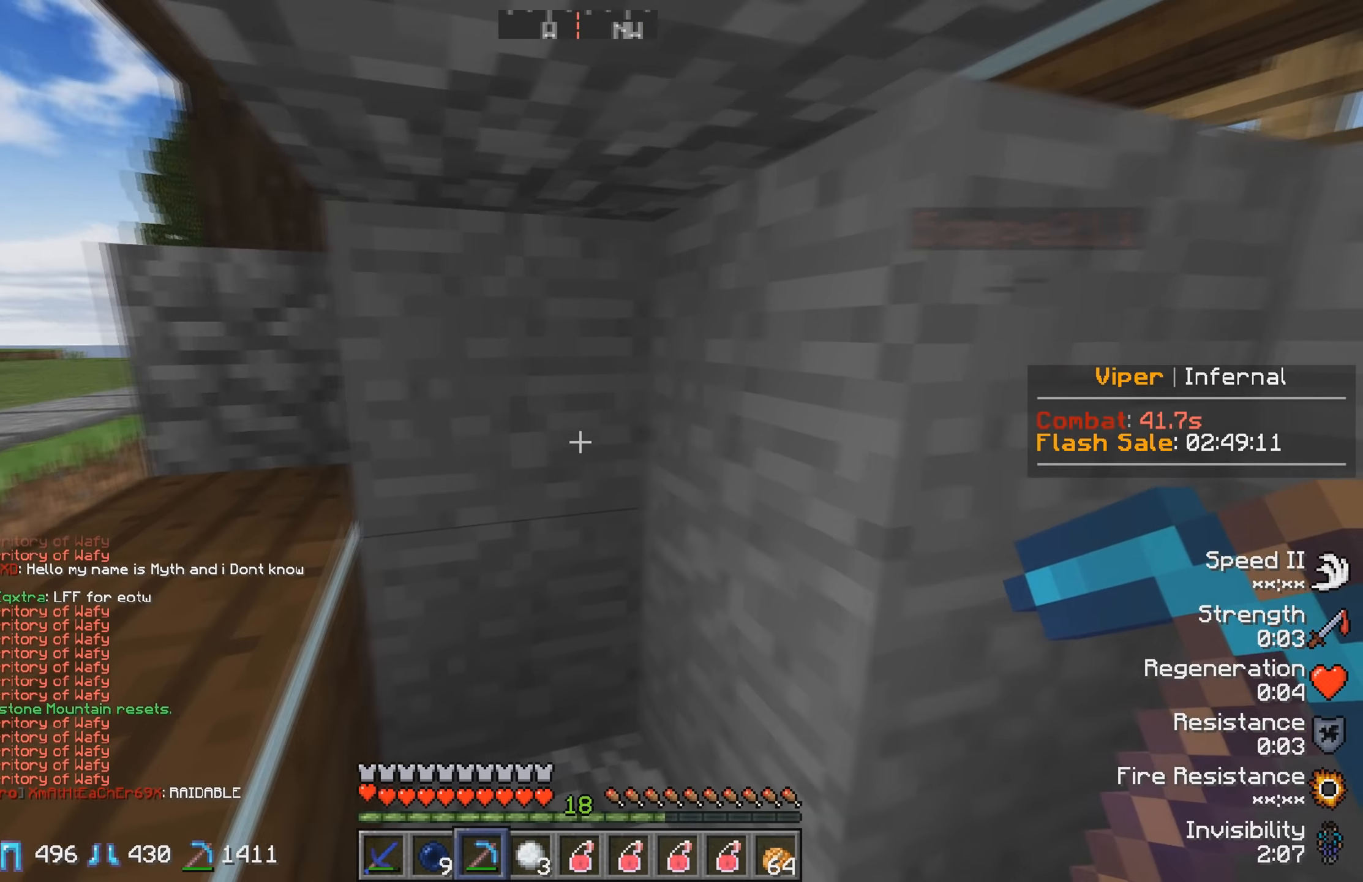
{"keys": ["a"], "events": [[467, "a", "down"]]}
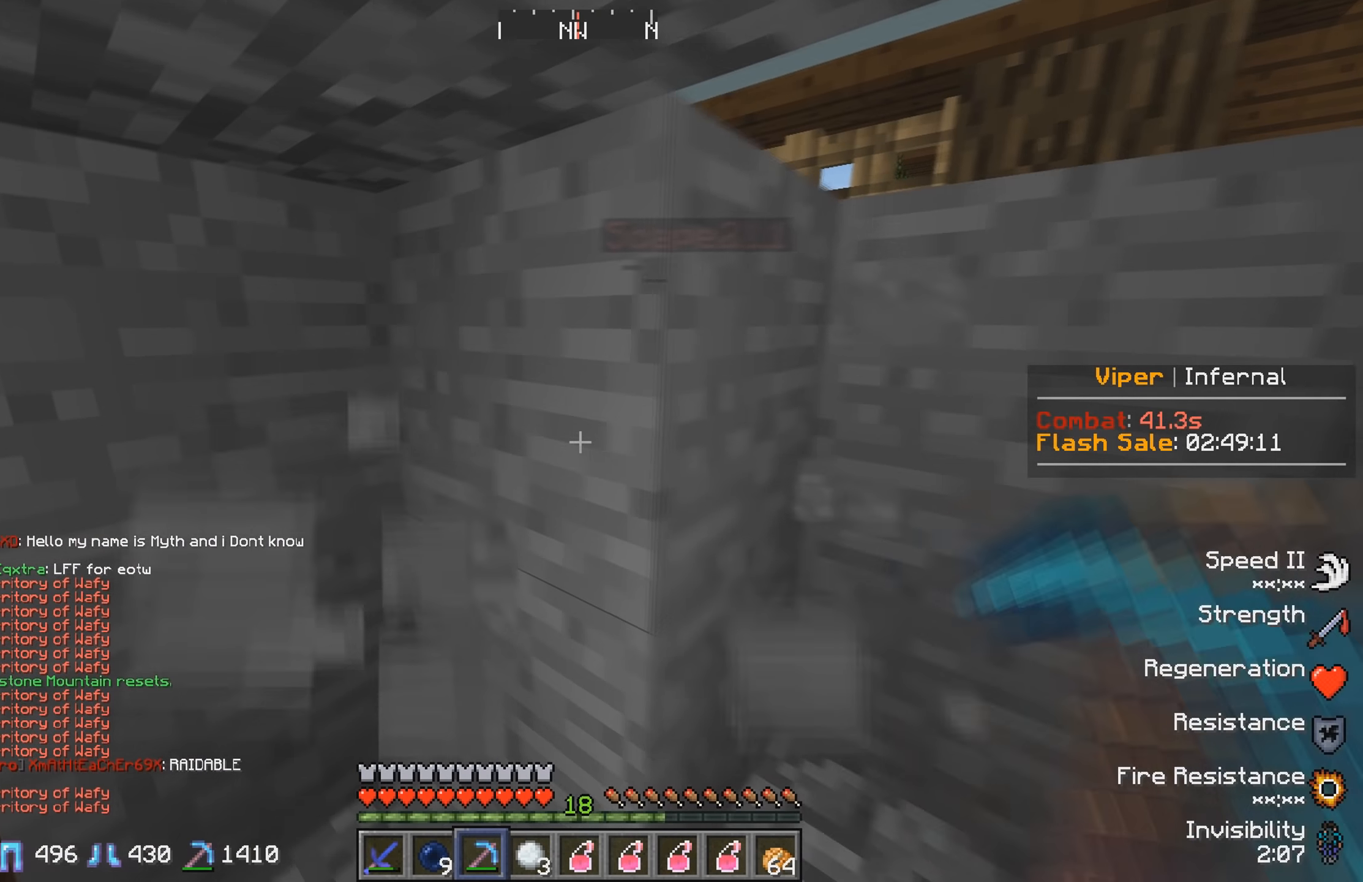
{"keys": ["d"], "events": [[134, "a", "up"], [334, "d", "down"]]}
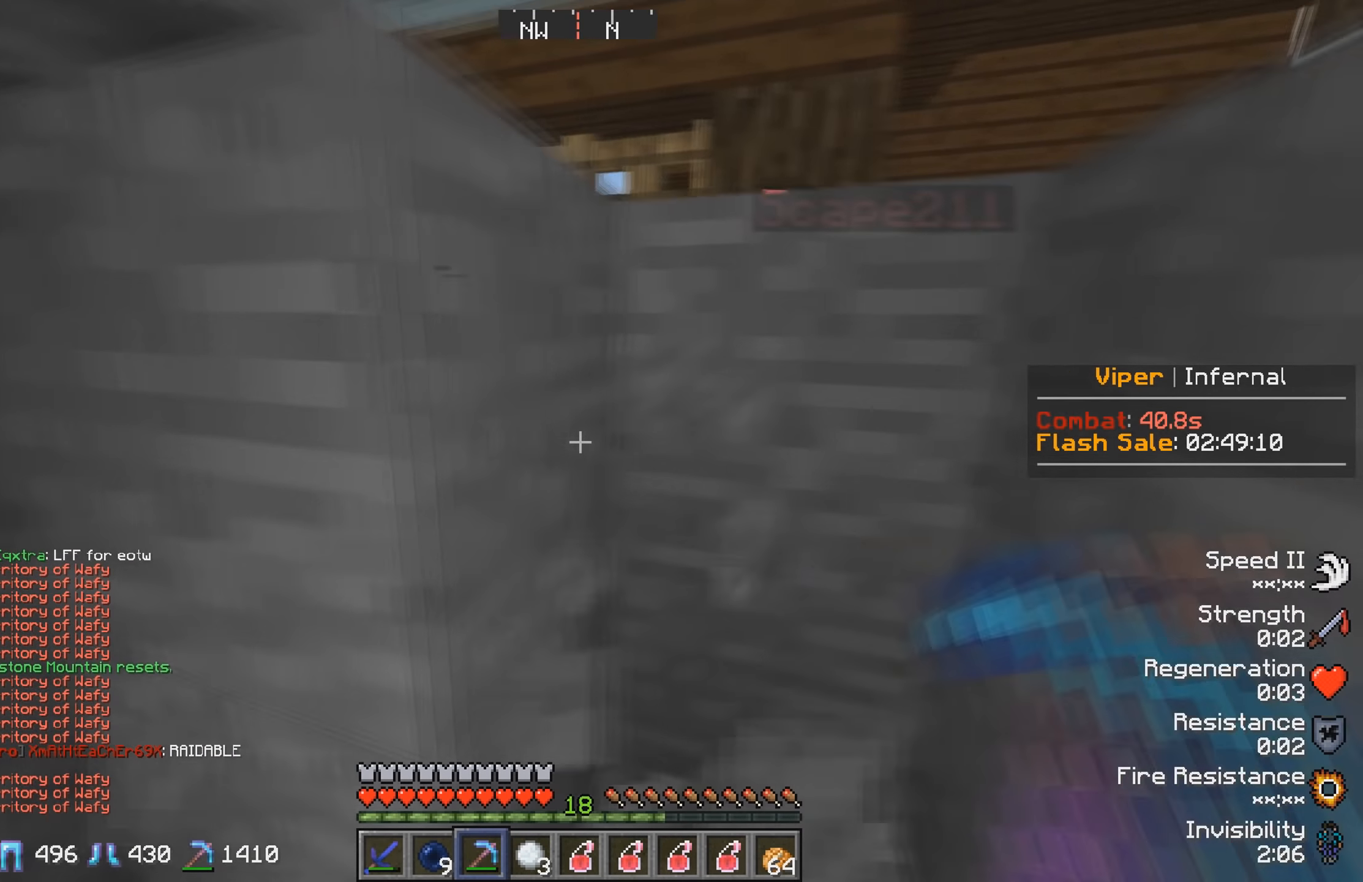
{"keys": [], "events": [[67, "d", "up"], [350, "a", "down"], [484, "a", "up"]]}
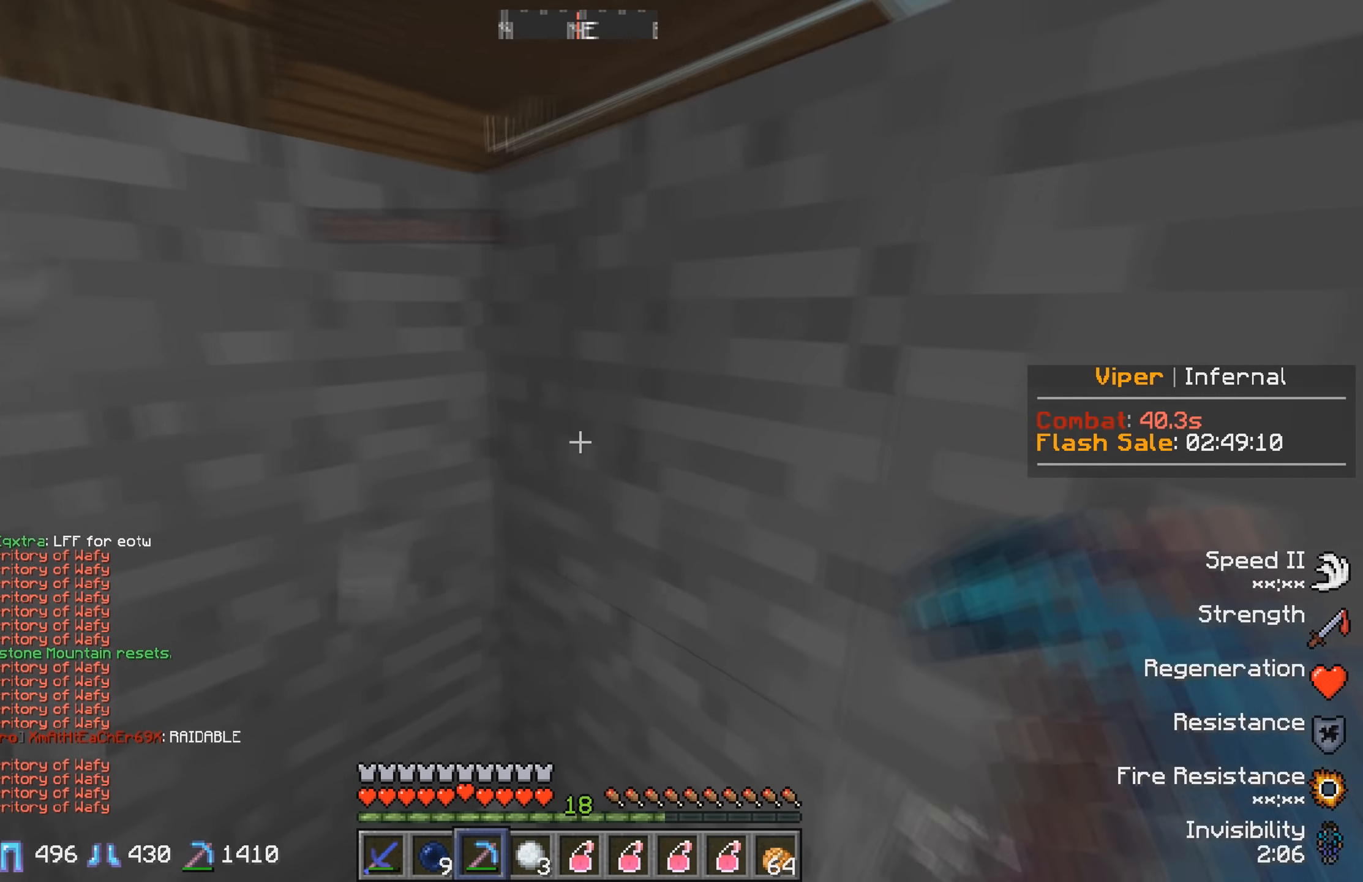
{"keys": [], "events": []}
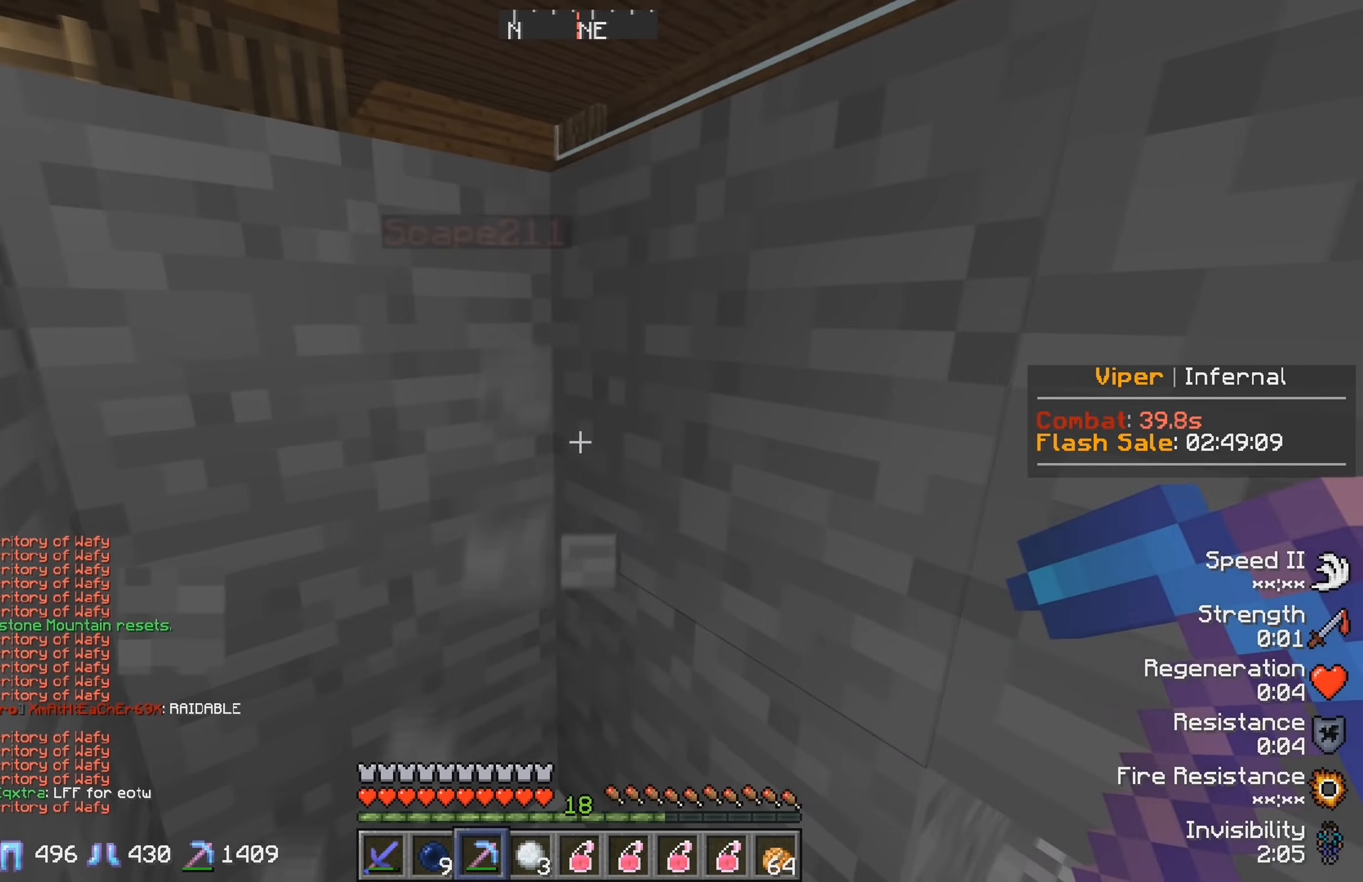
{"keys": [], "events": []}
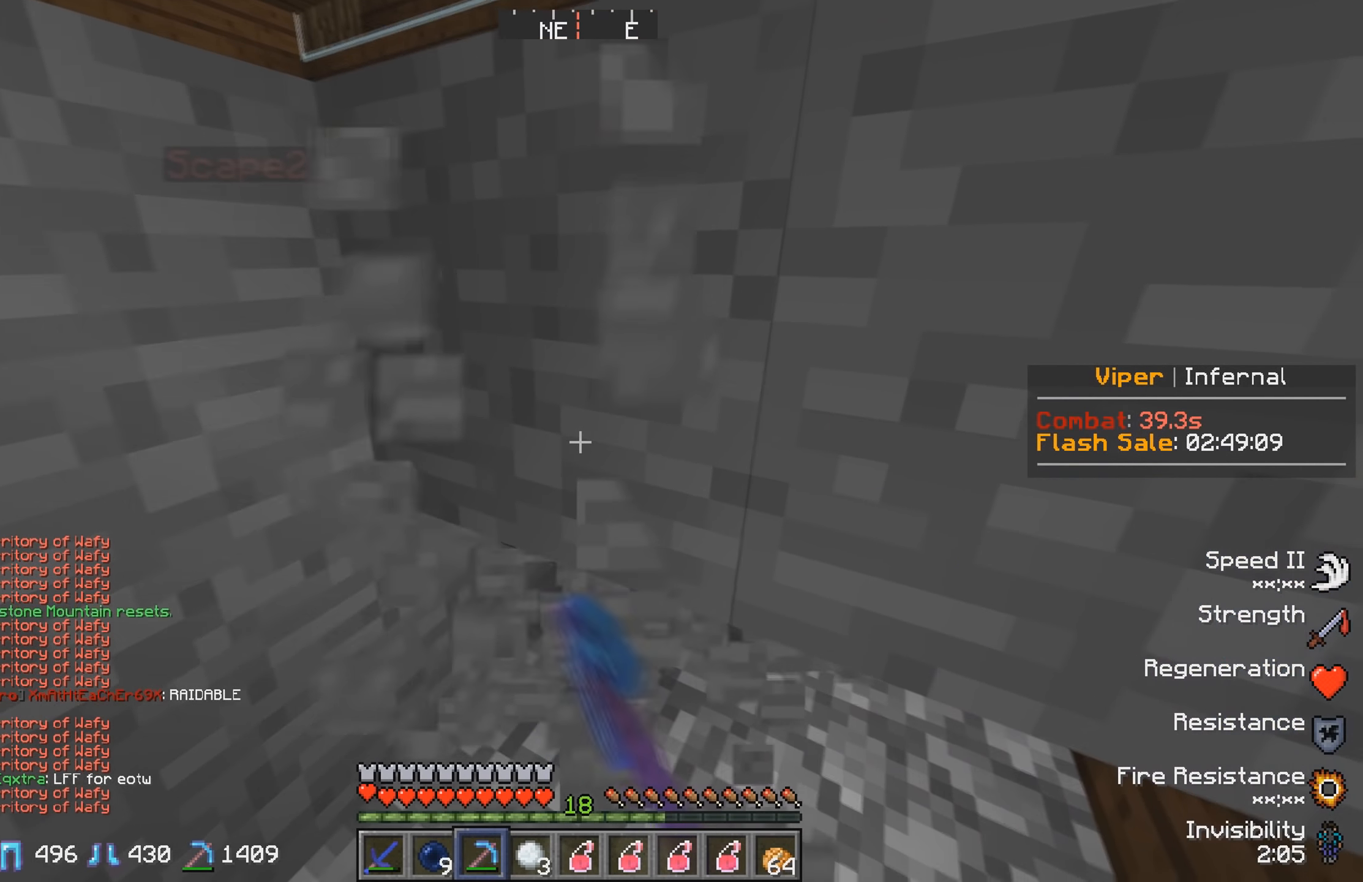
{"keys": [], "events": []}
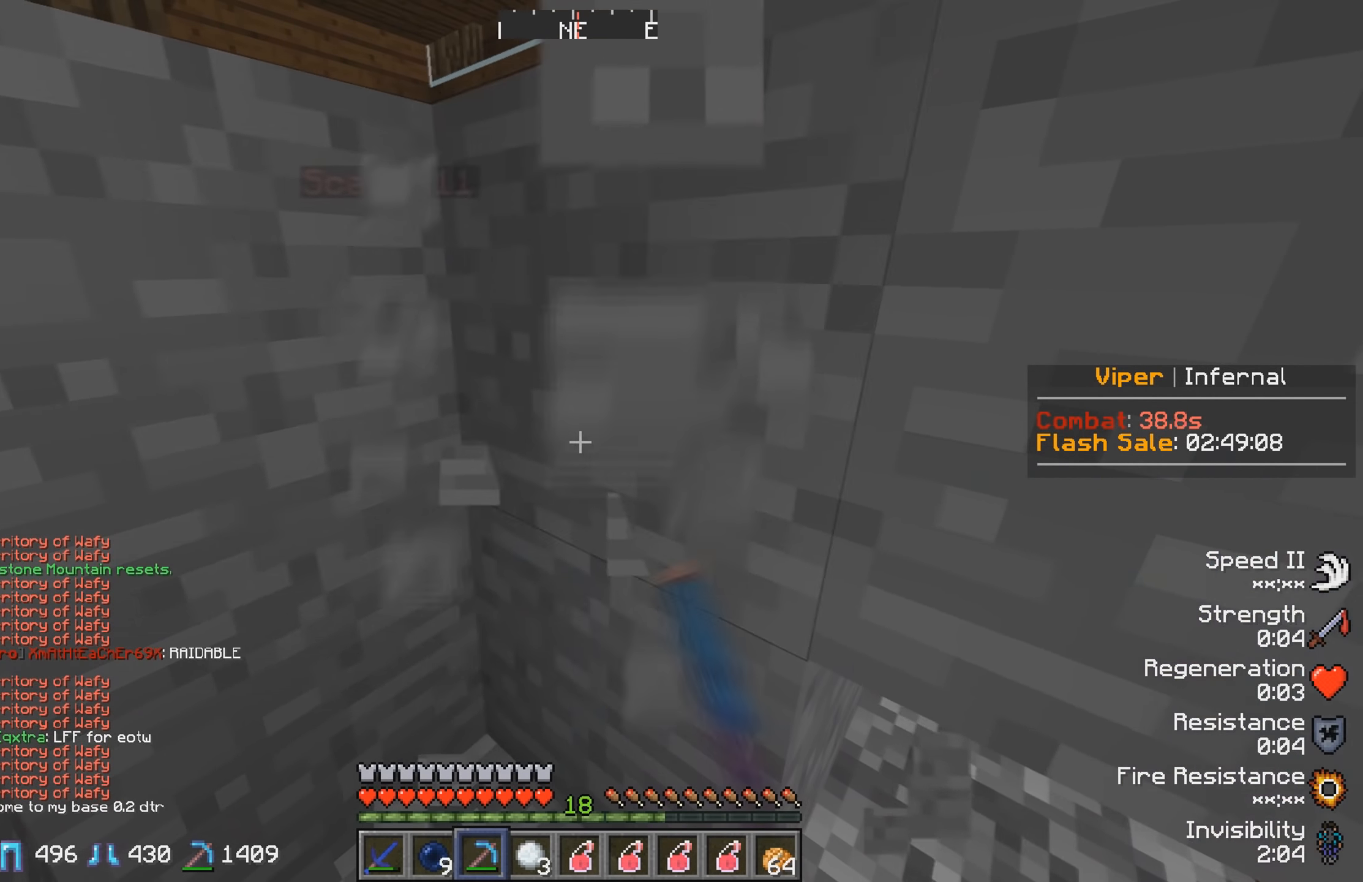
{"keys": [], "events": []}
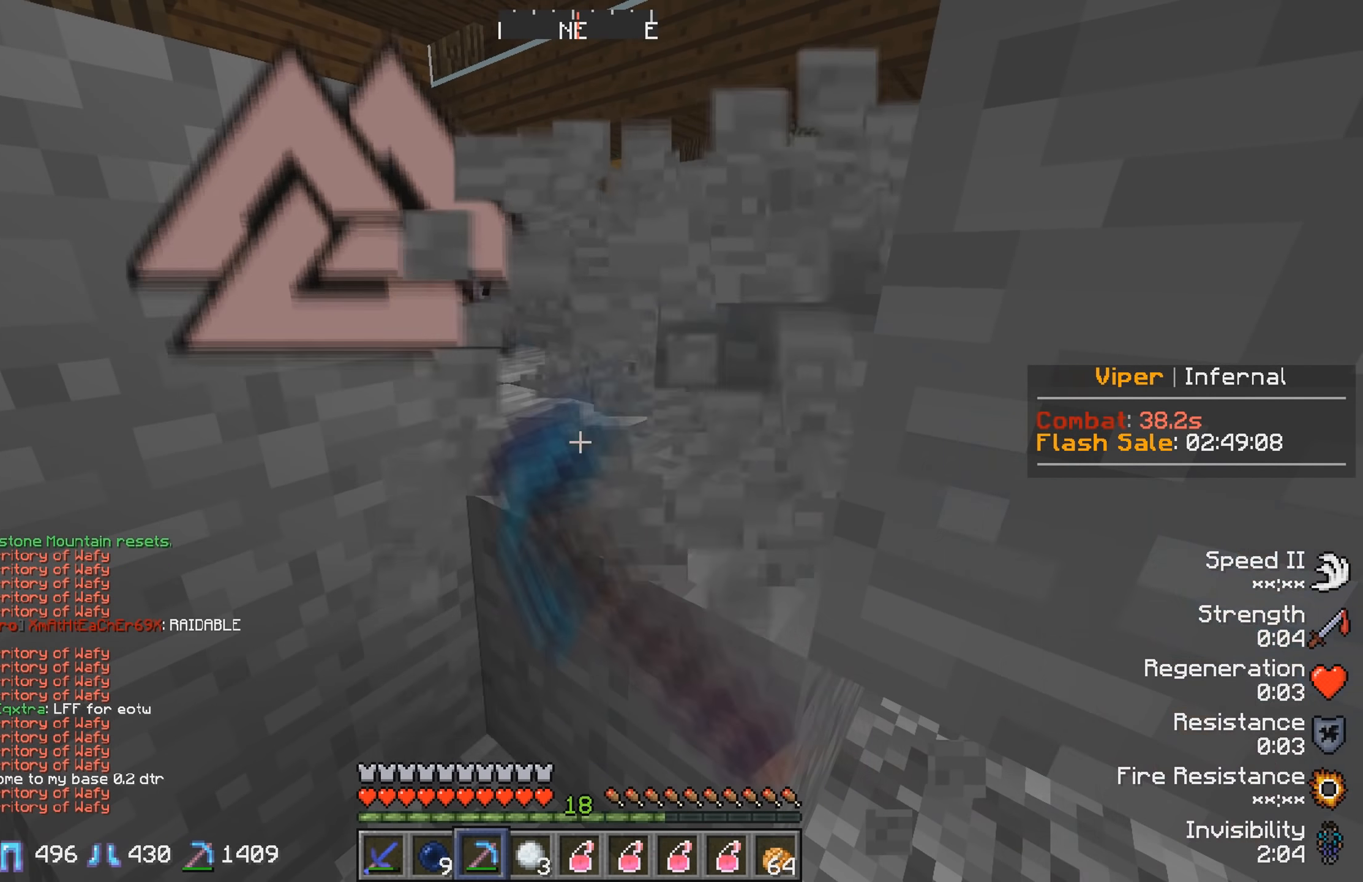
{"keys": [], "events": [[84, "s", "down"], [484, "s", "up"]]}
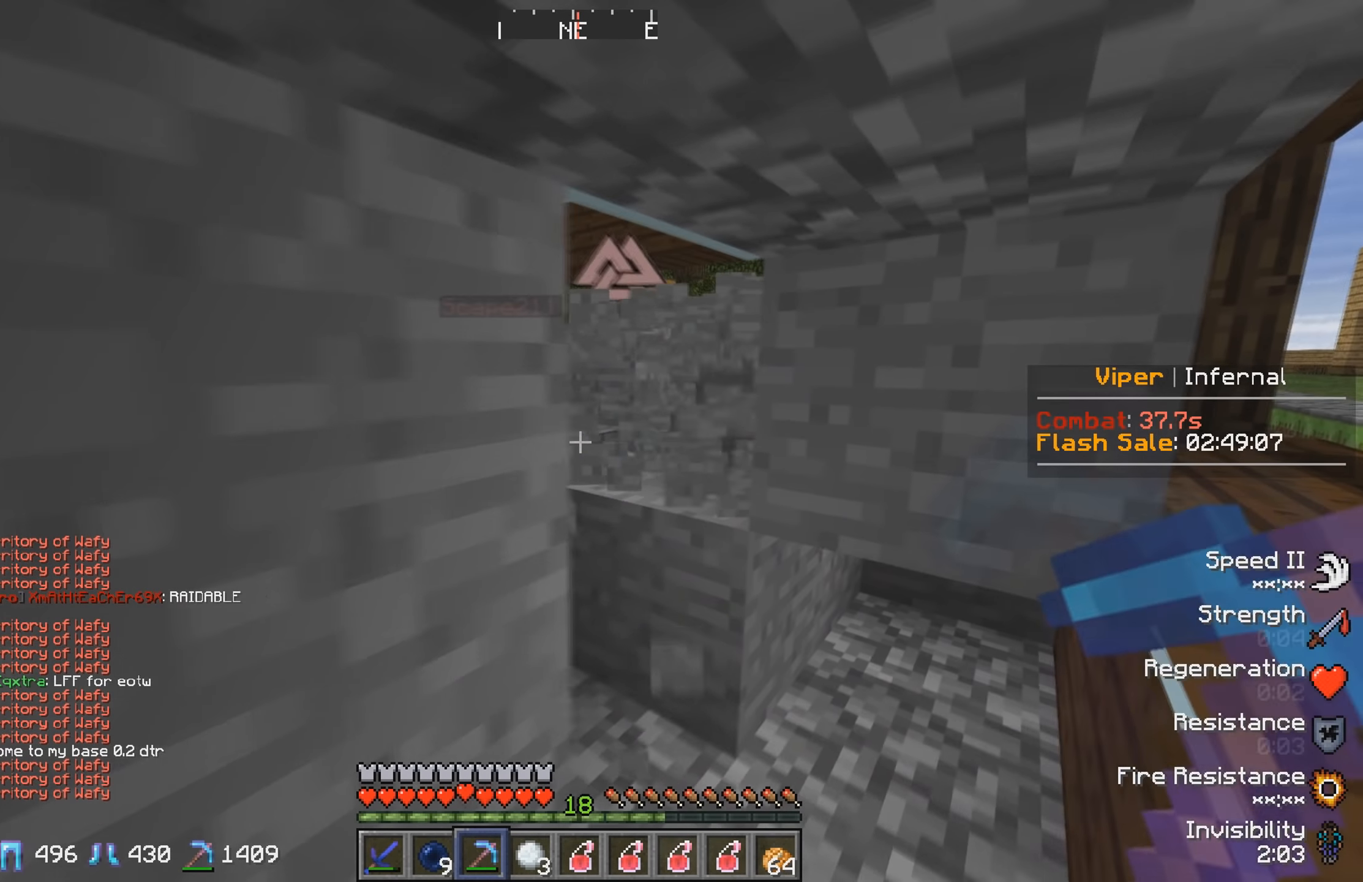
{"keys": ["w"], "events": [[134, "d", "down"], [250, "w", "down"], [334, "d", "up"]]}
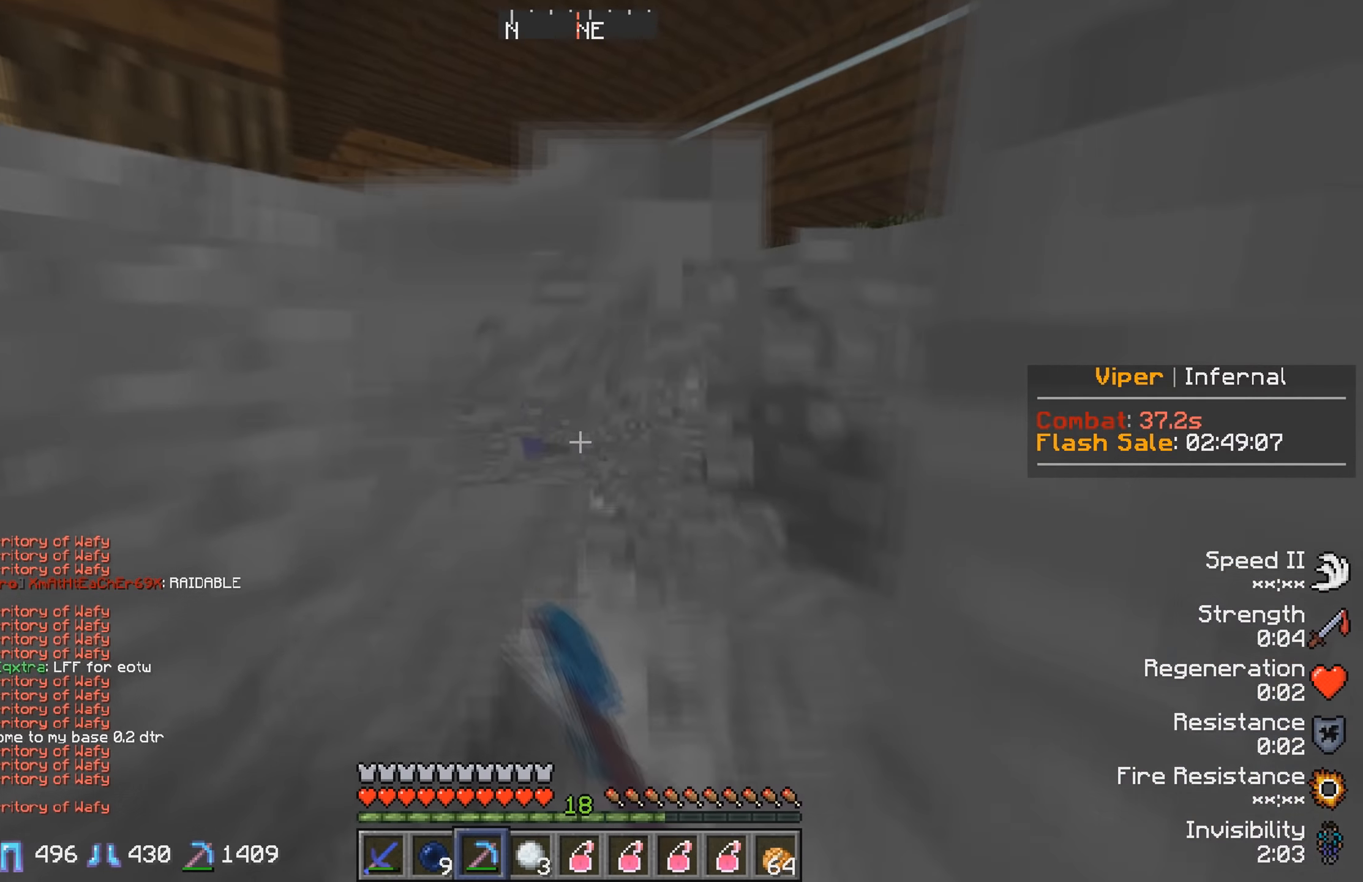
{"keys": [], "events": [[50, "w", "up"]]}
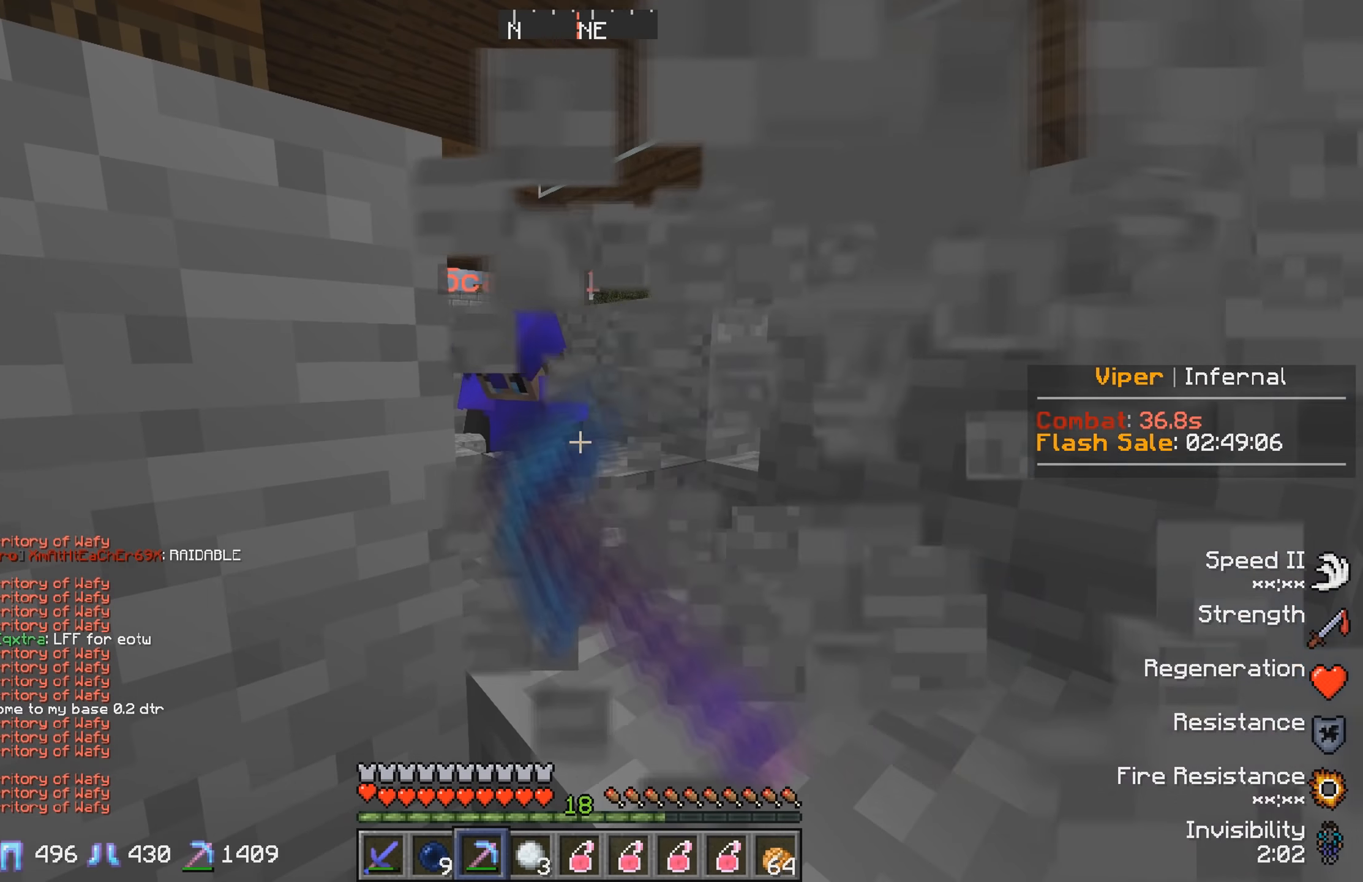
{"keys": [], "events": []}
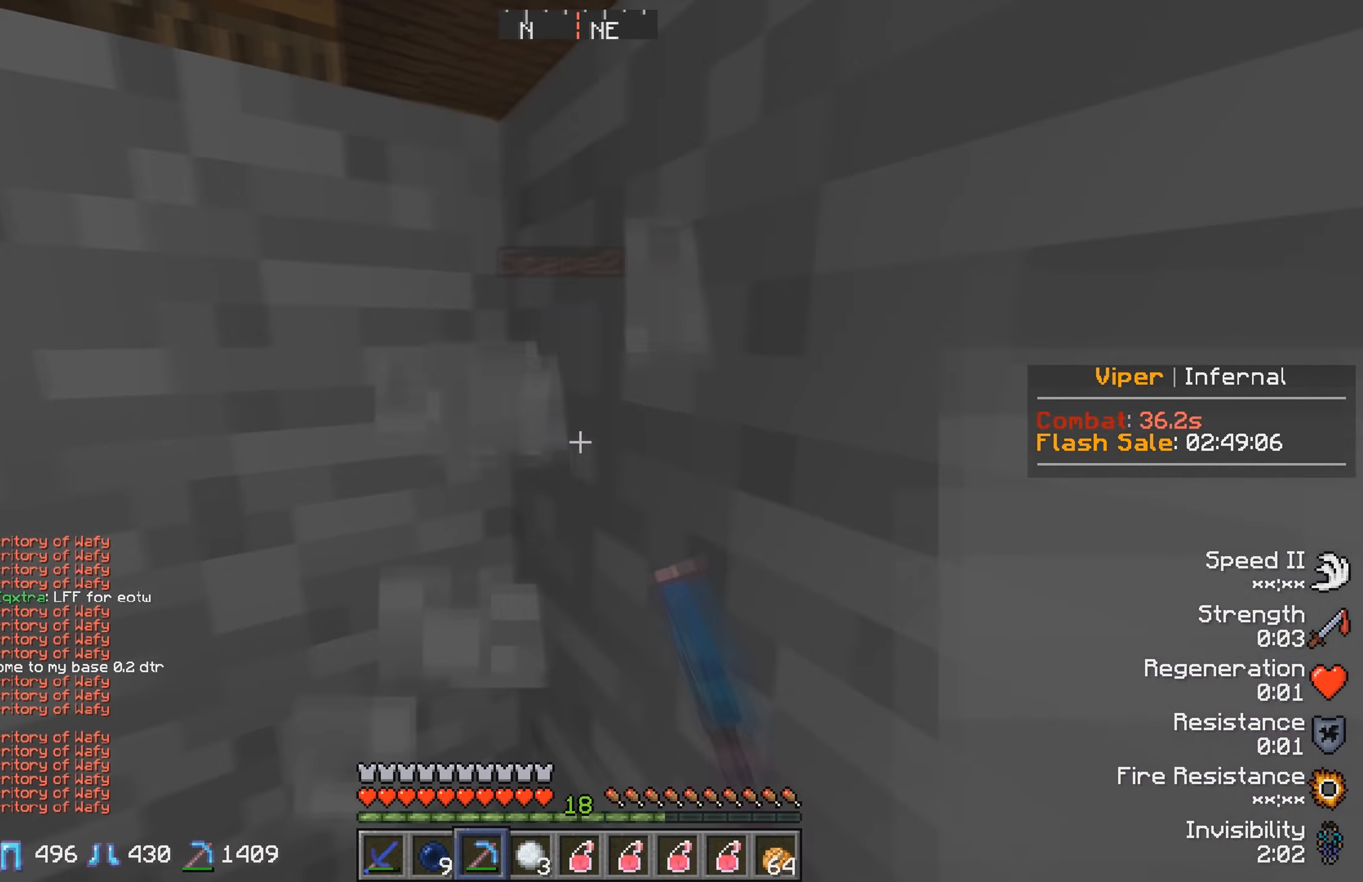
{"keys": [], "events": [[66, "s", "down"], [183, "s", "up"]]}
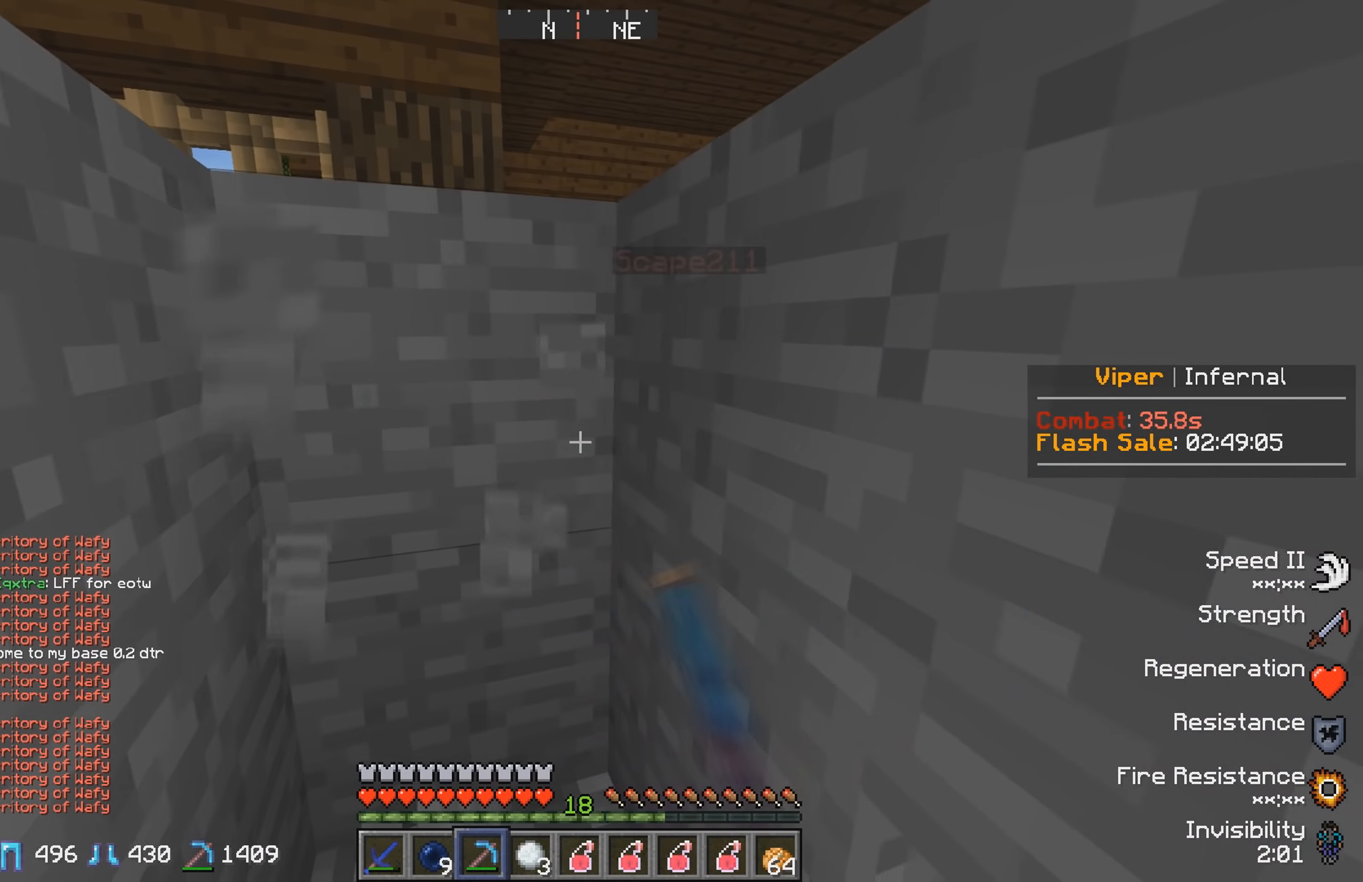
{"keys": ["w"], "events": [[333, "w", "down"]]}
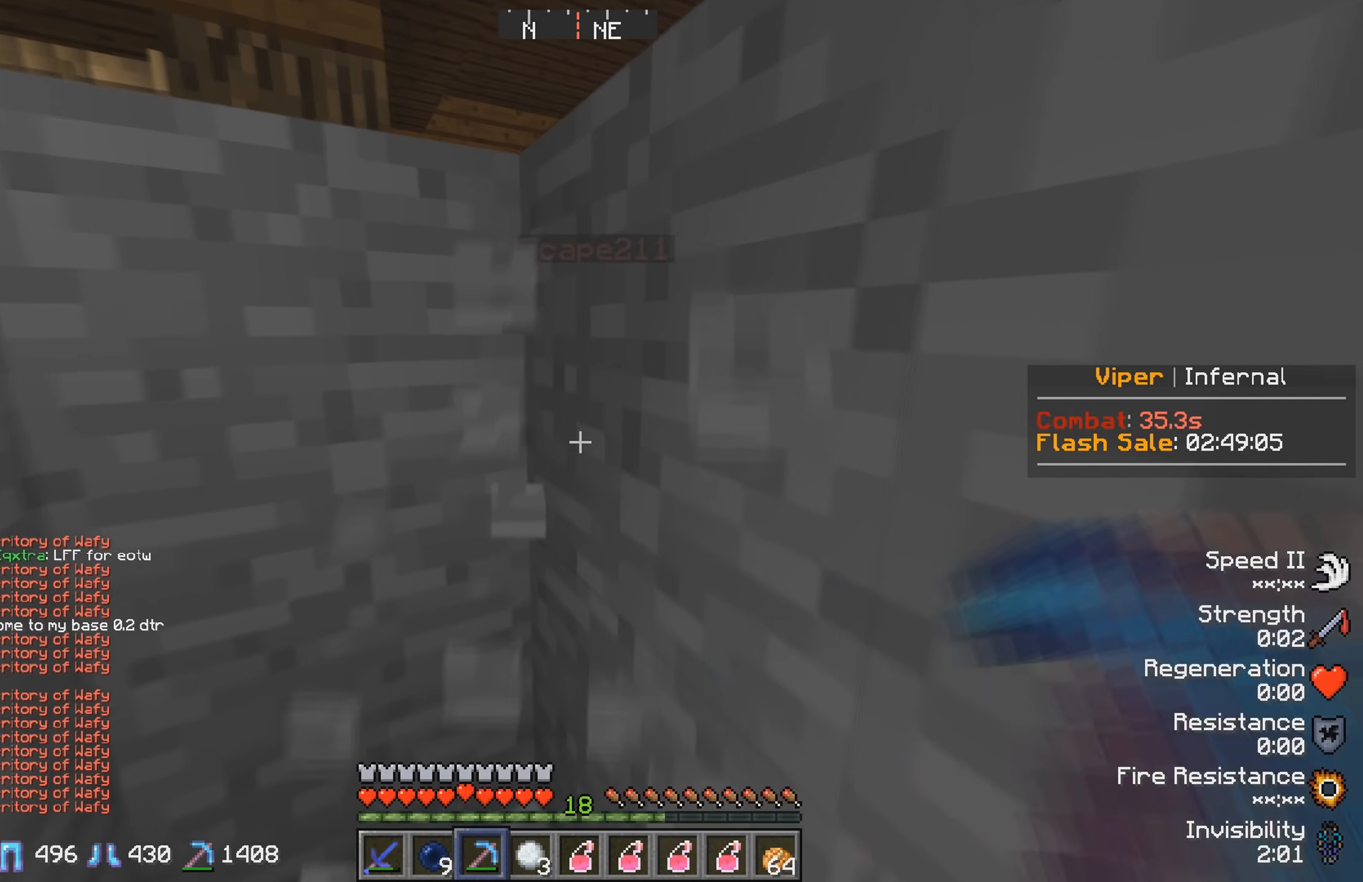
{"keys": ["w"], "events": [[66, "w", "up"], [433, "w", "down"]]}
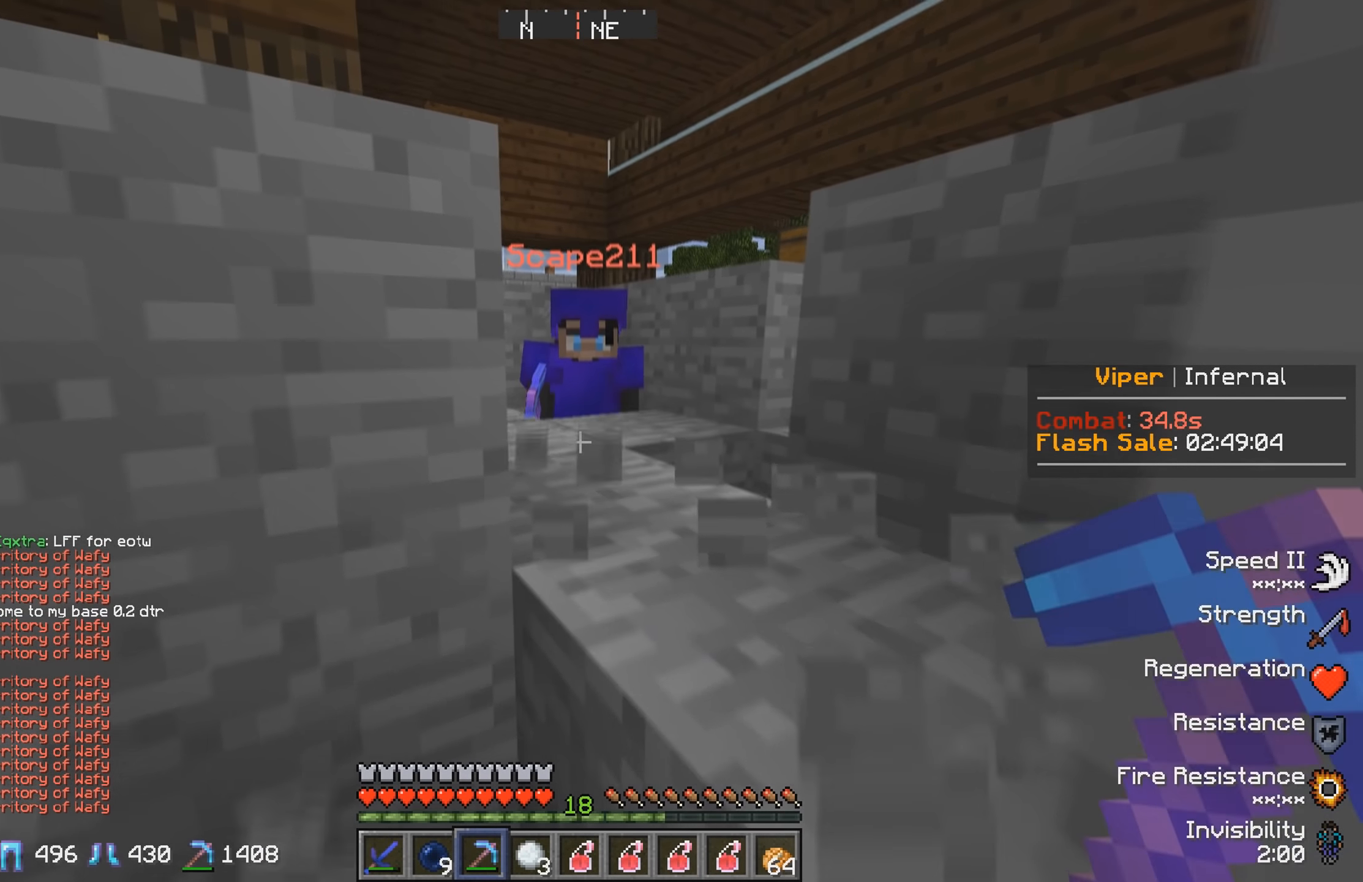
{"keys": [], "events": [[133, "w", "up"]]}
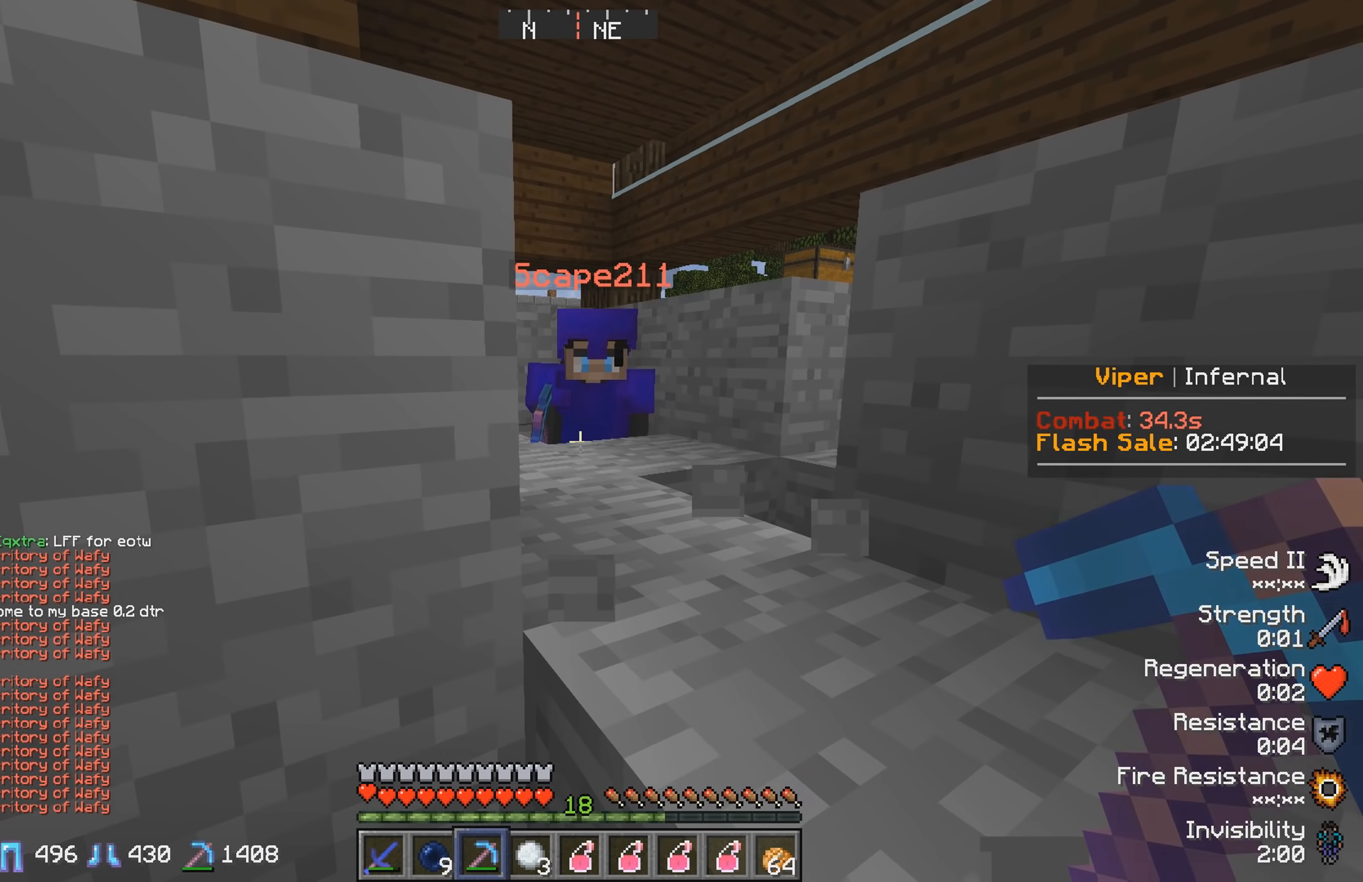
{"keys": ["a", "w"], "events": [[433, "w", "down"], [450, "a", "down"]]}
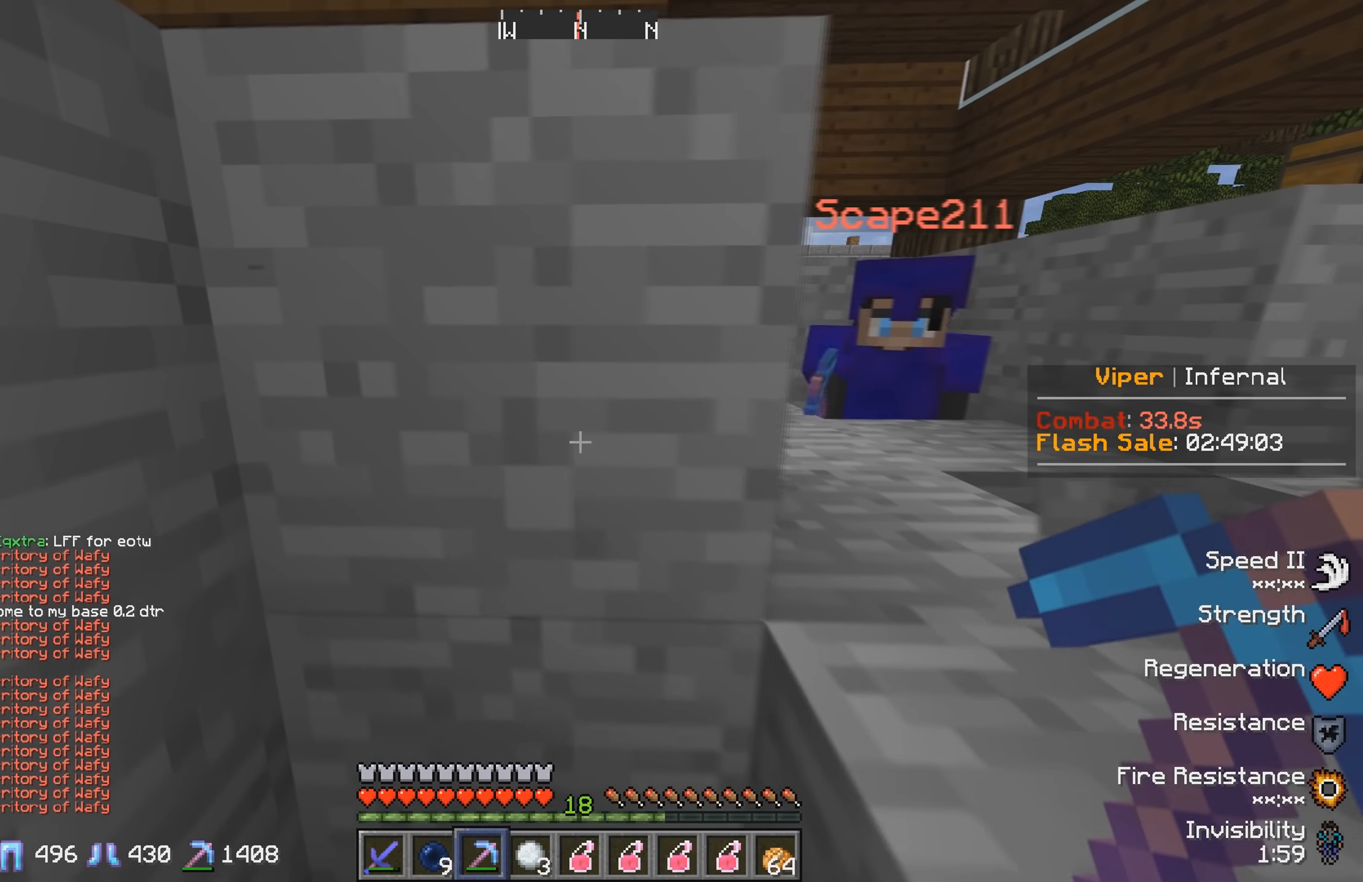
{"keys": [], "events": [[250, "w", "up"], [300, "a", "up"]]}
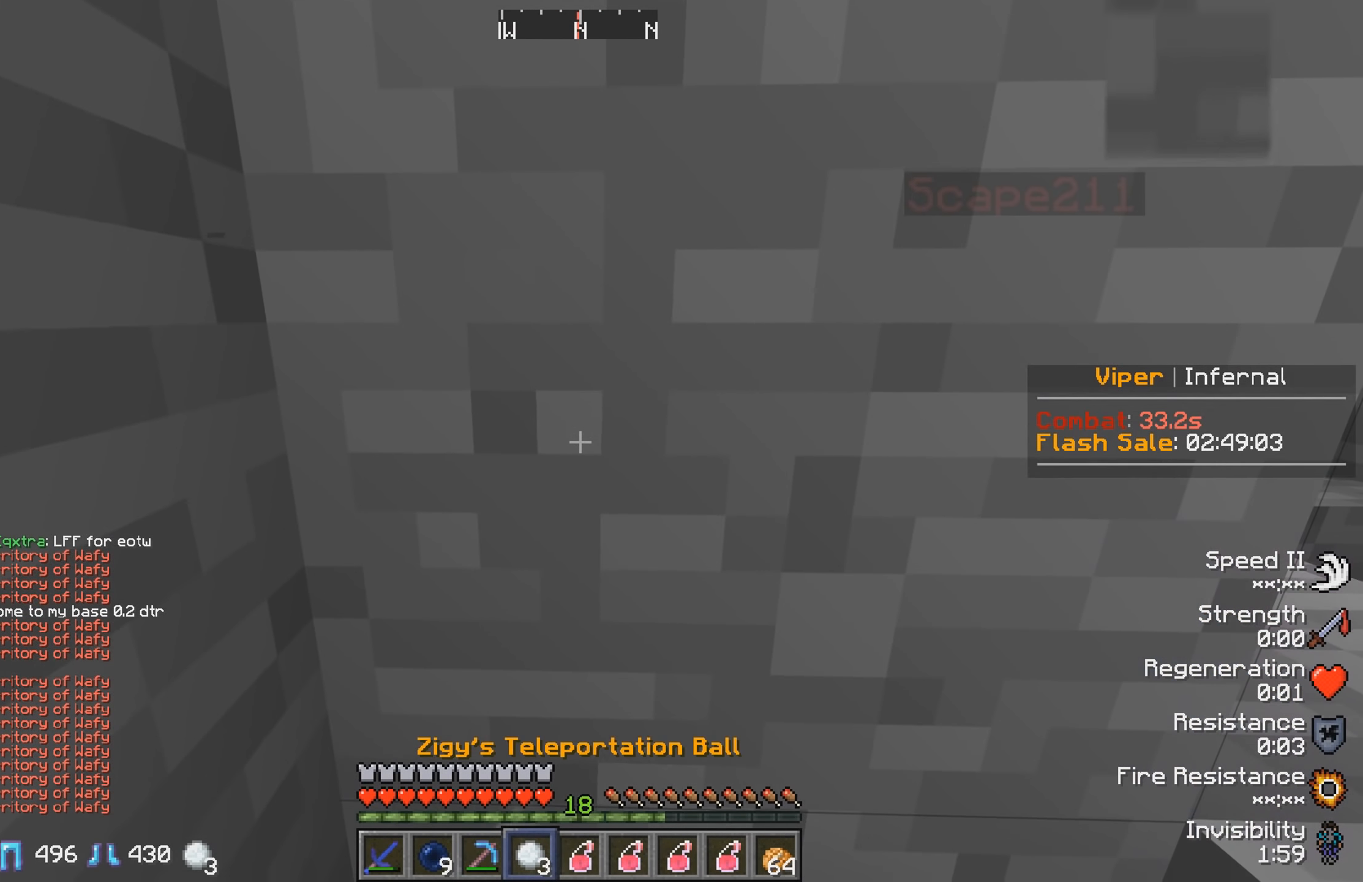
{"keys": ["d"], "events": [[383, "d", "down"]]}
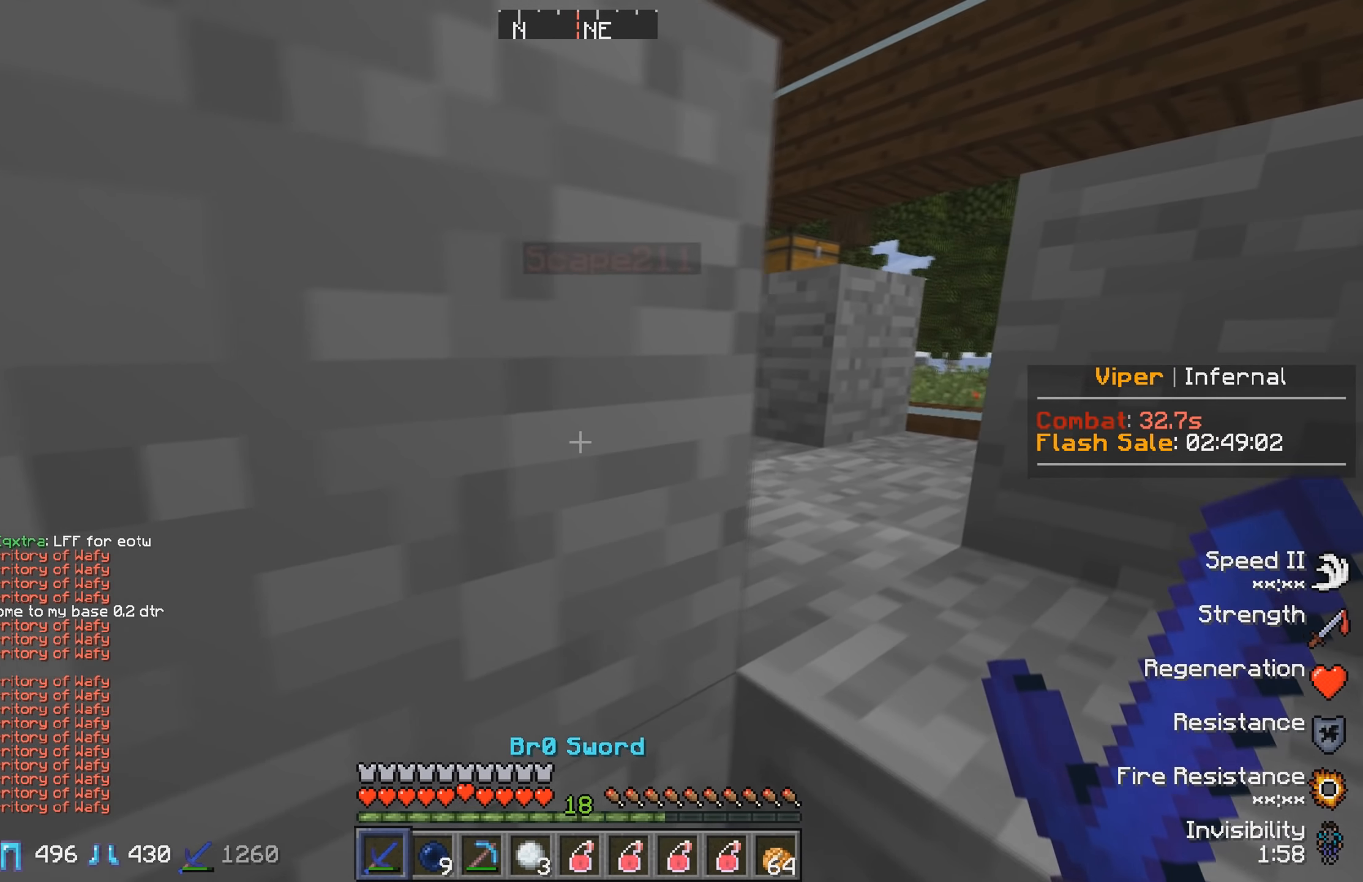
{"keys": [], "events": [[100, "w", "down"], [283, "d", "up"], [366, "w", "up"]]}
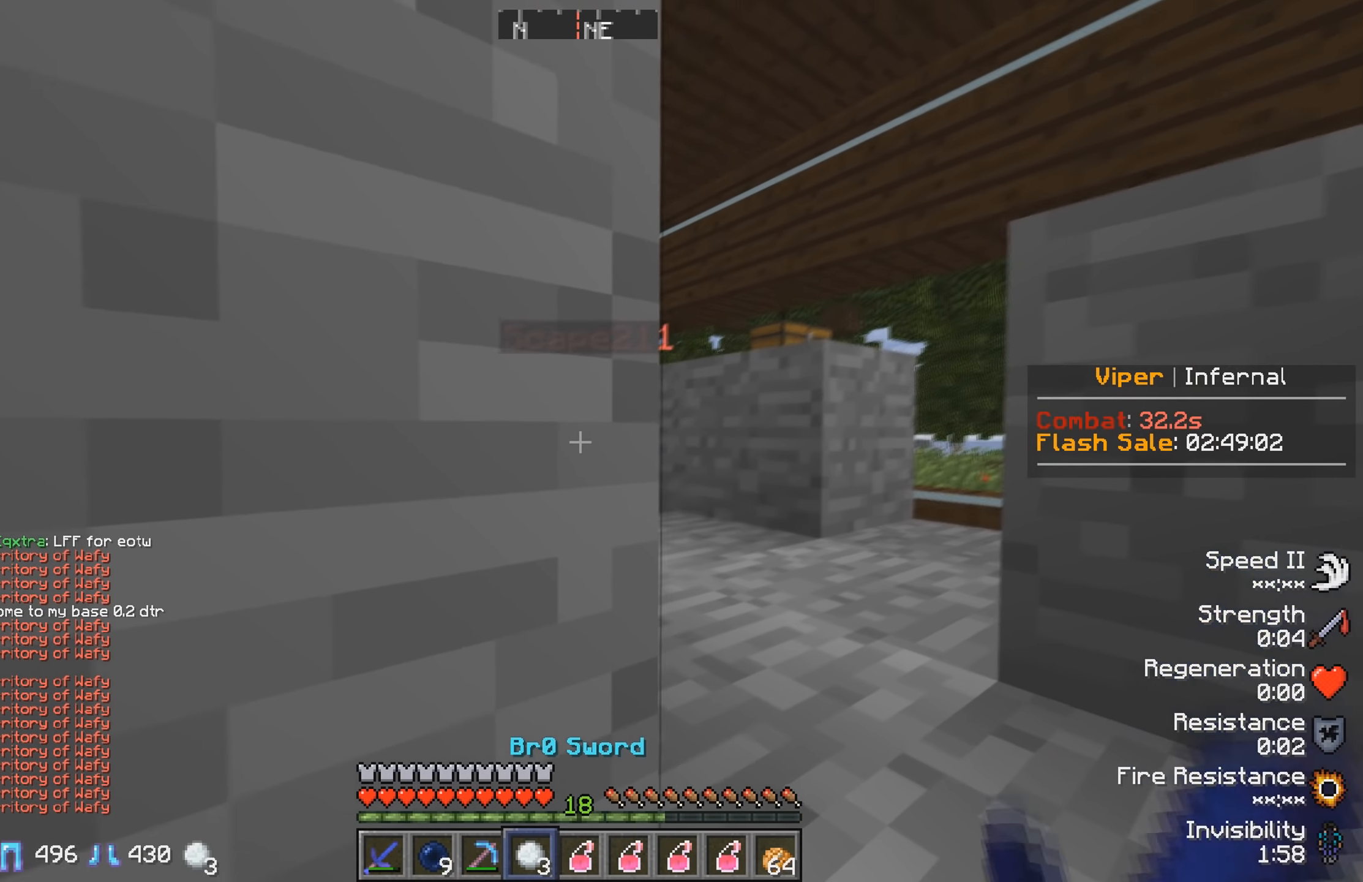
{"keys": [], "events": [[133, "d", "down"], [350, "d", "up"]]}
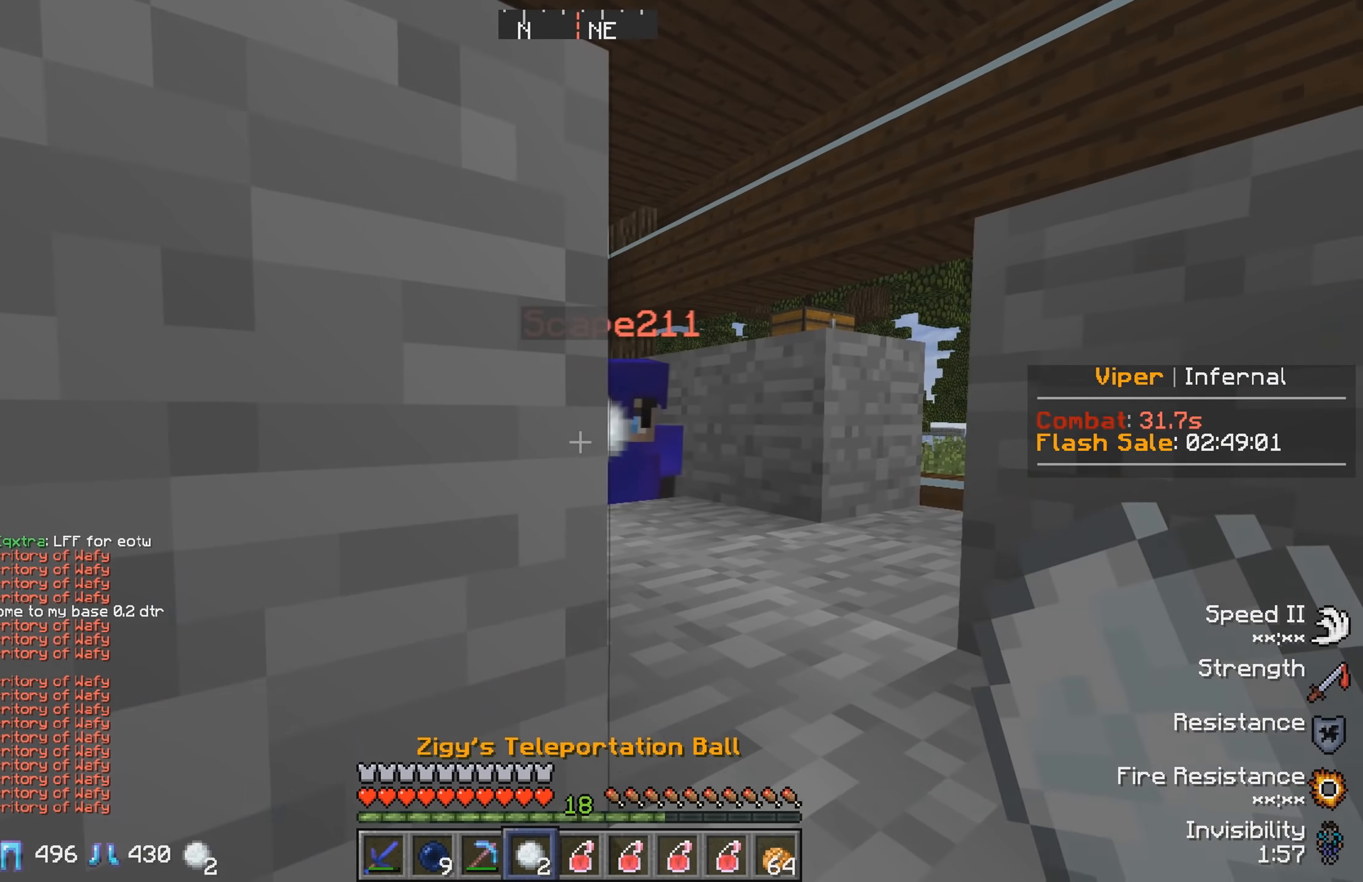
{"keys": ["w"], "events": [[433, "w", "down"]]}
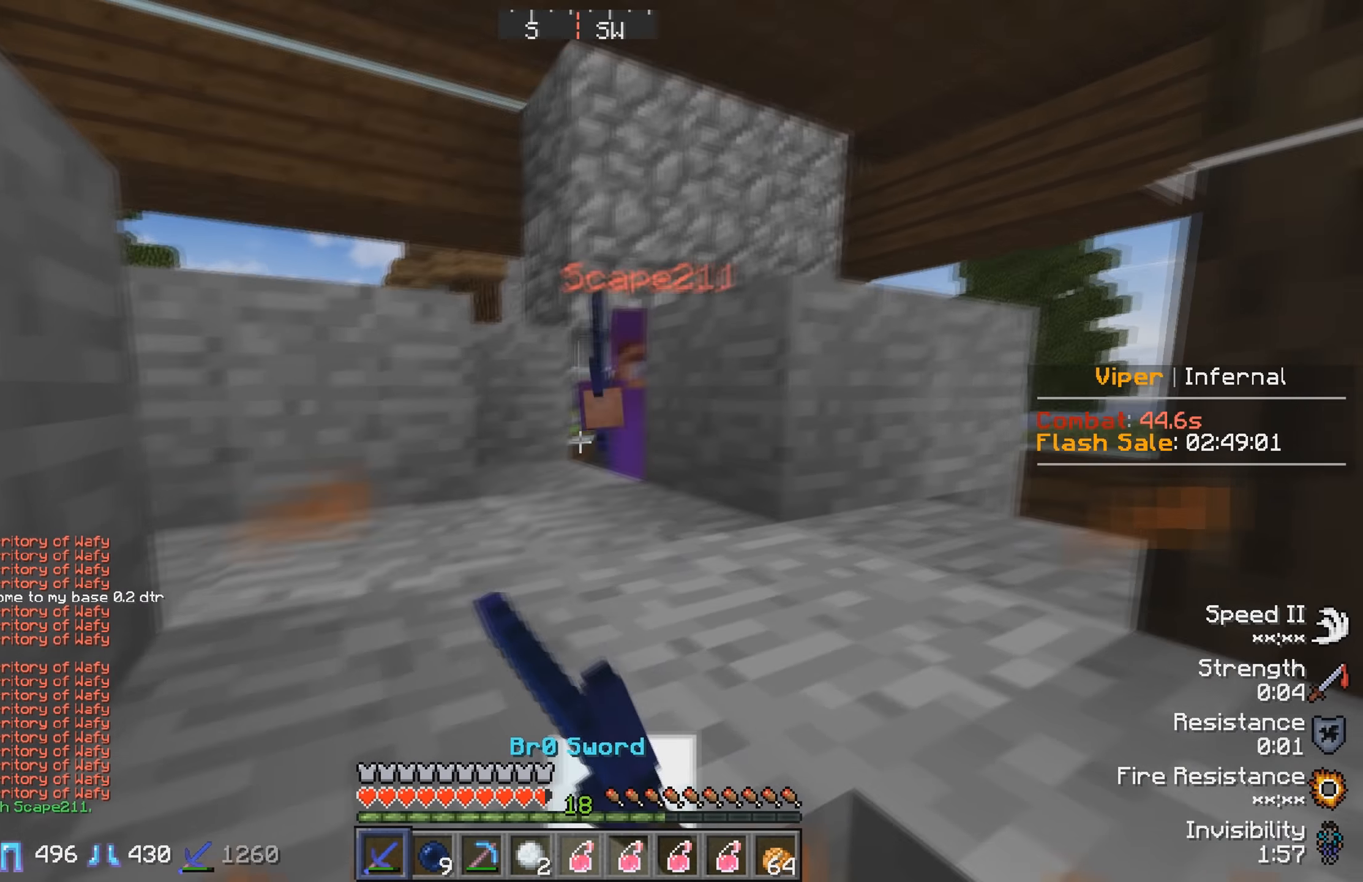
{"keys": ["w"], "events": []}
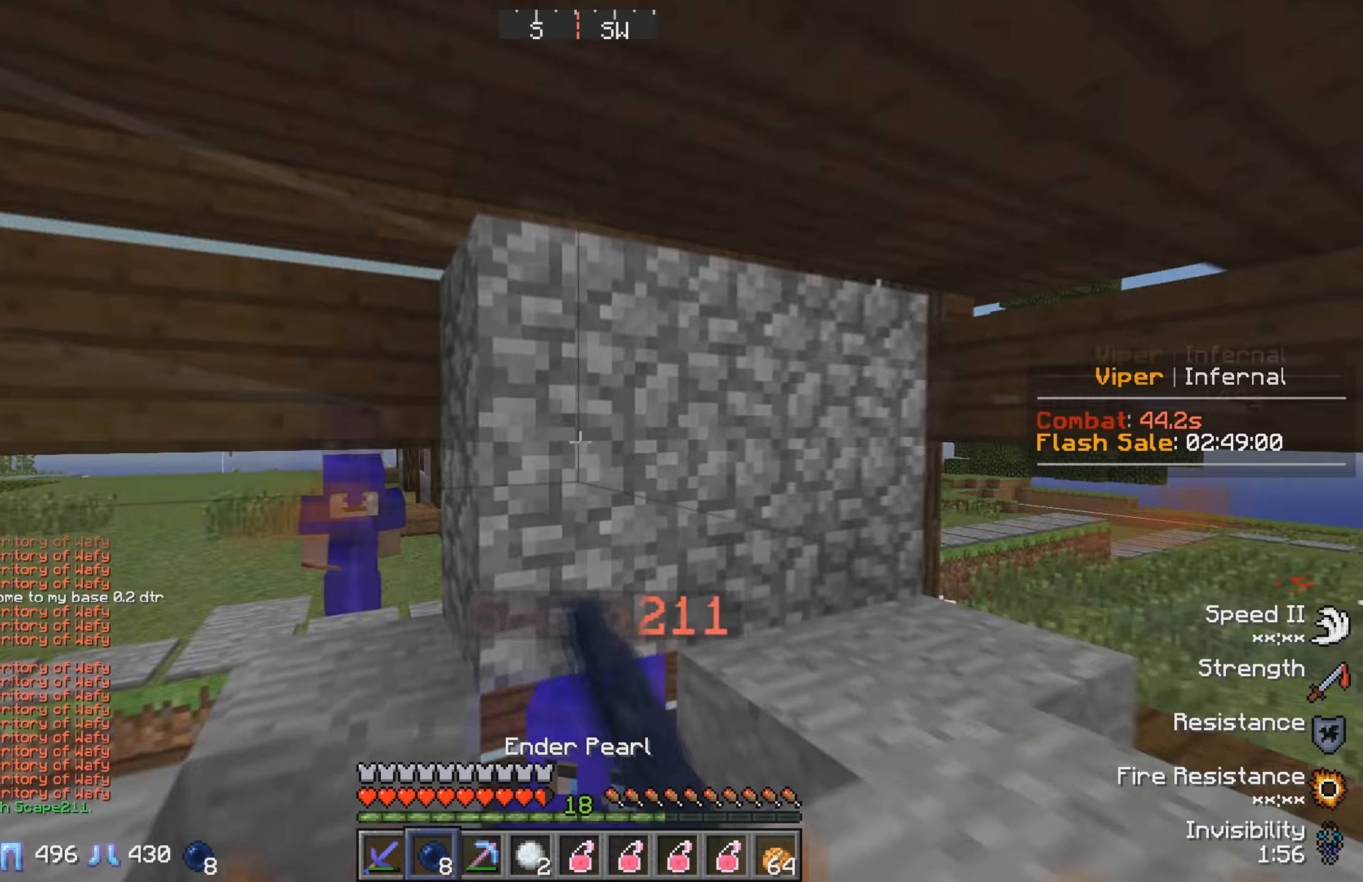
{"keys": ["w"], "events": []}
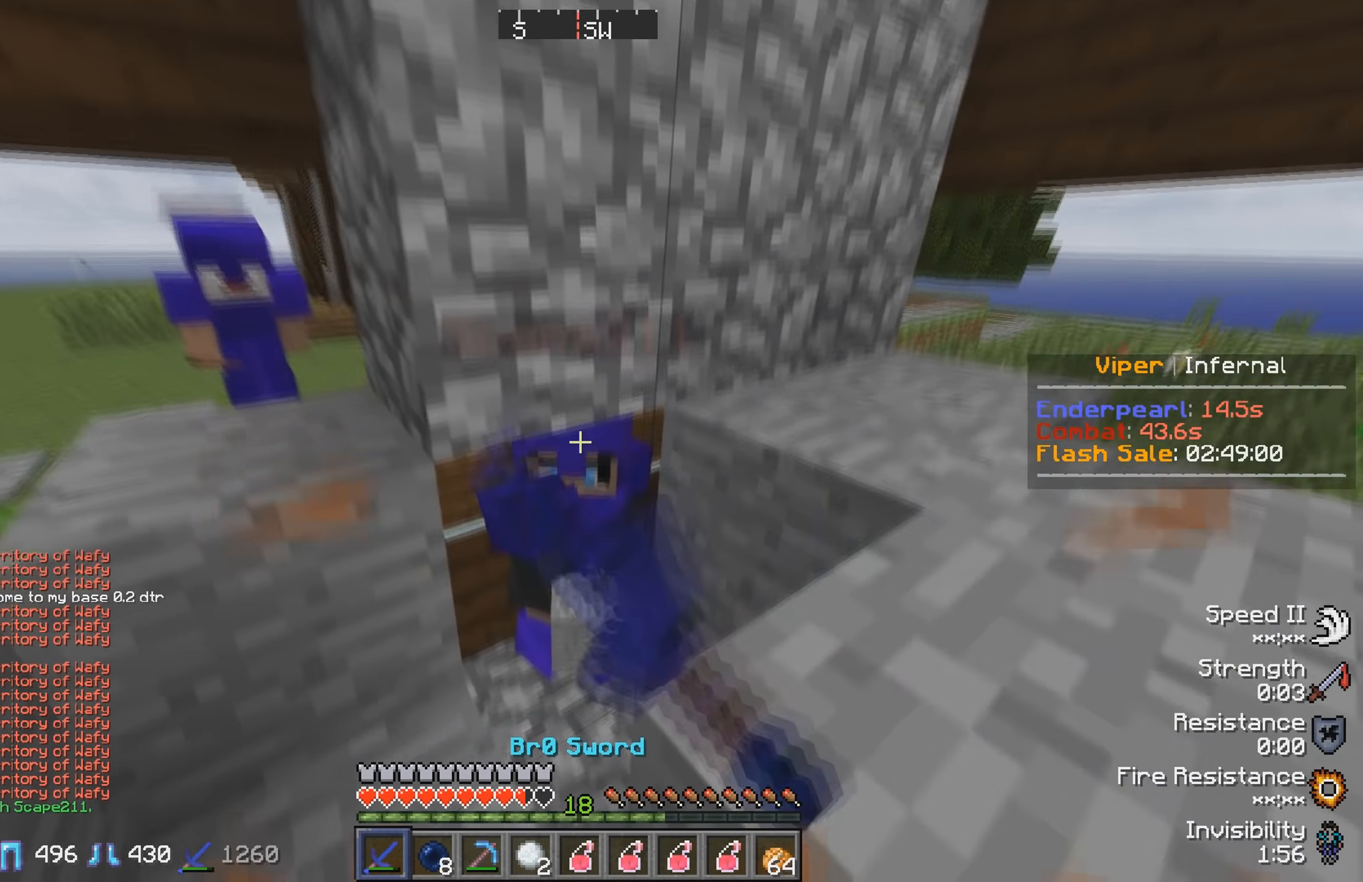
{"keys": ["w"], "events": []}
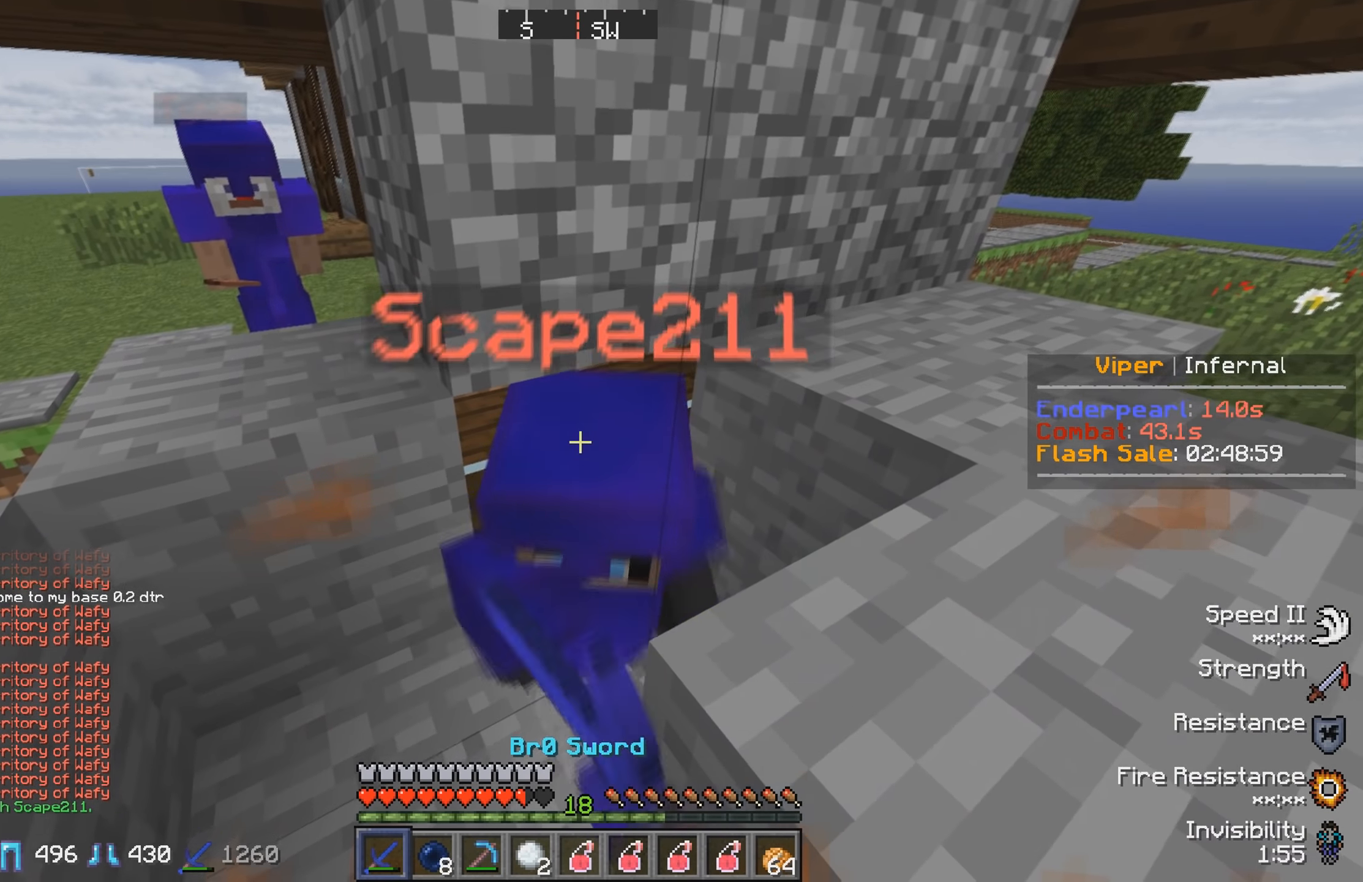
{"keys": ["w"], "events": []}
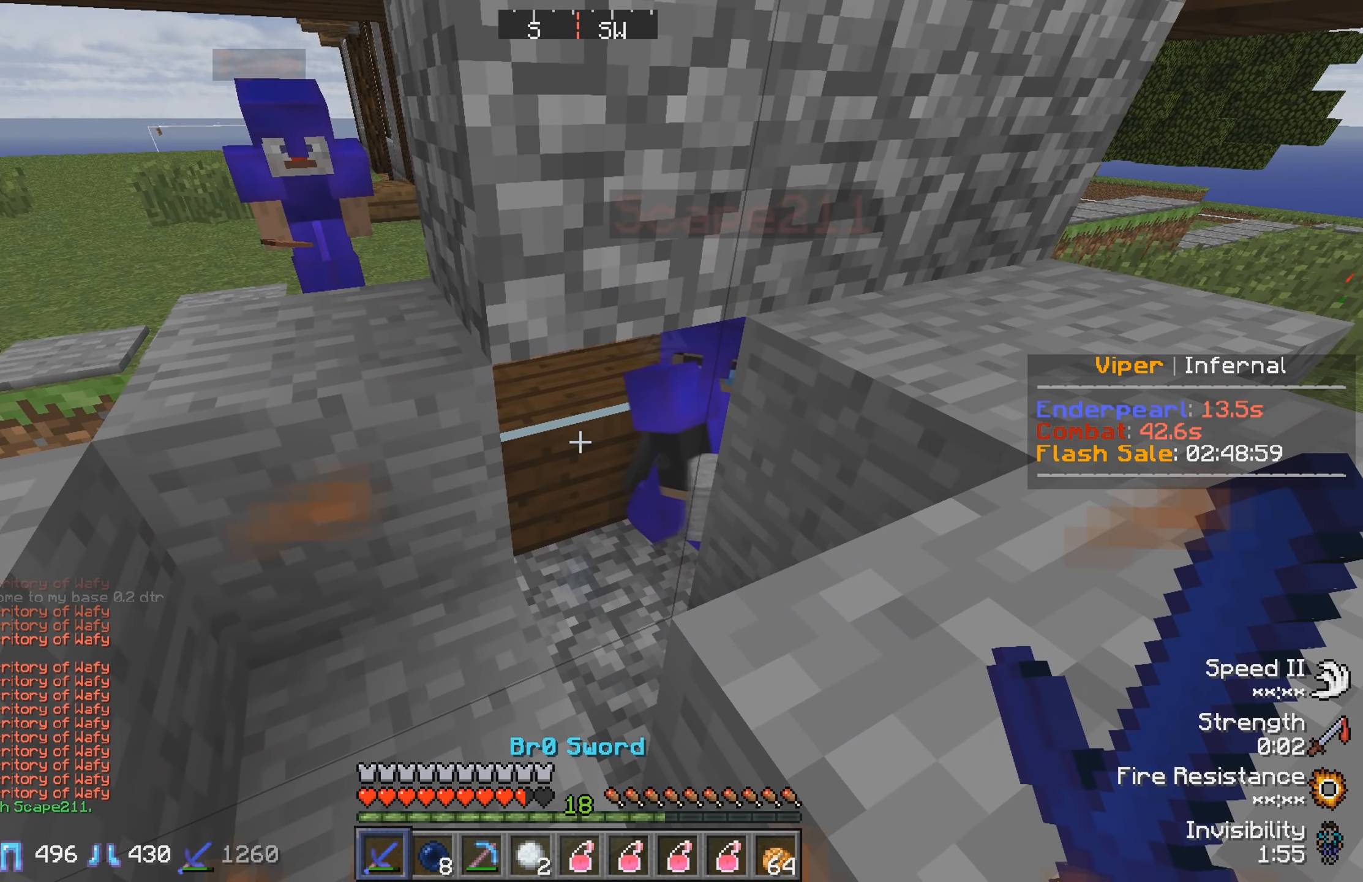
{"keys": [], "events": [[400, "w", "up"]]}